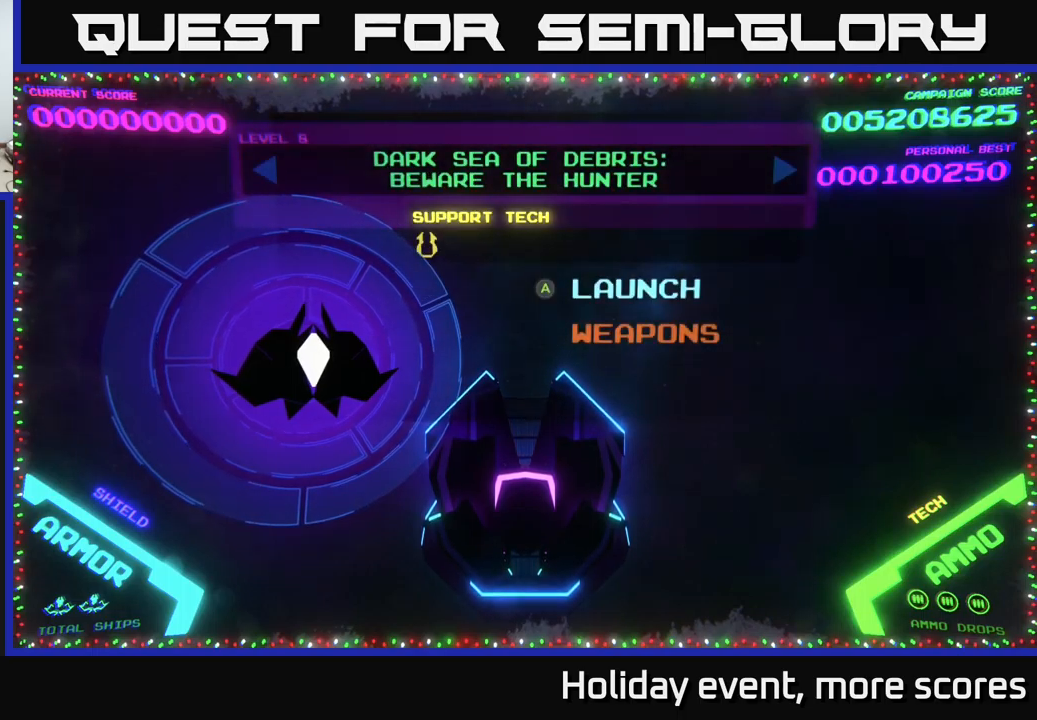
Gameplay with a controller (Xbox layout); each line is a JSON object with the inputs held at the frame after it. "events" lists button and stick changes between this image and that frame as [ms after this image, input, new state], when the widget could be followed in between.
{"buttons": [], "left_stick": "right", "right_stick": "center", "events": [[500, "left_stick", "right"]]}
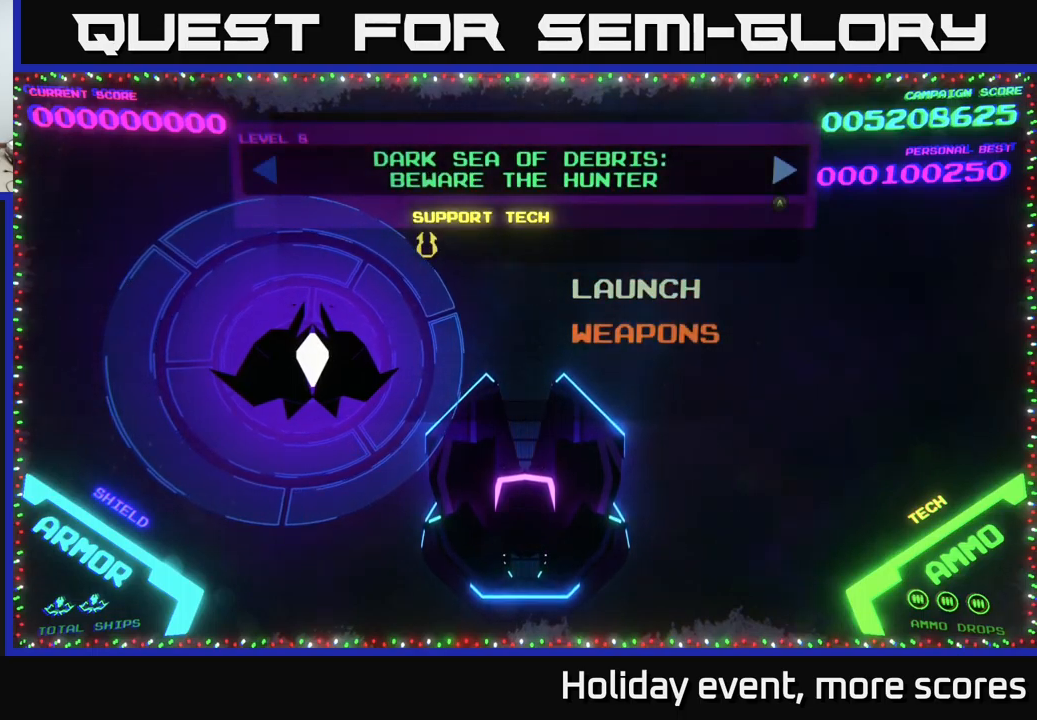
{"buttons": [], "left_stick": "center", "right_stick": "center", "events": [[184, "left_stick", "center"]]}
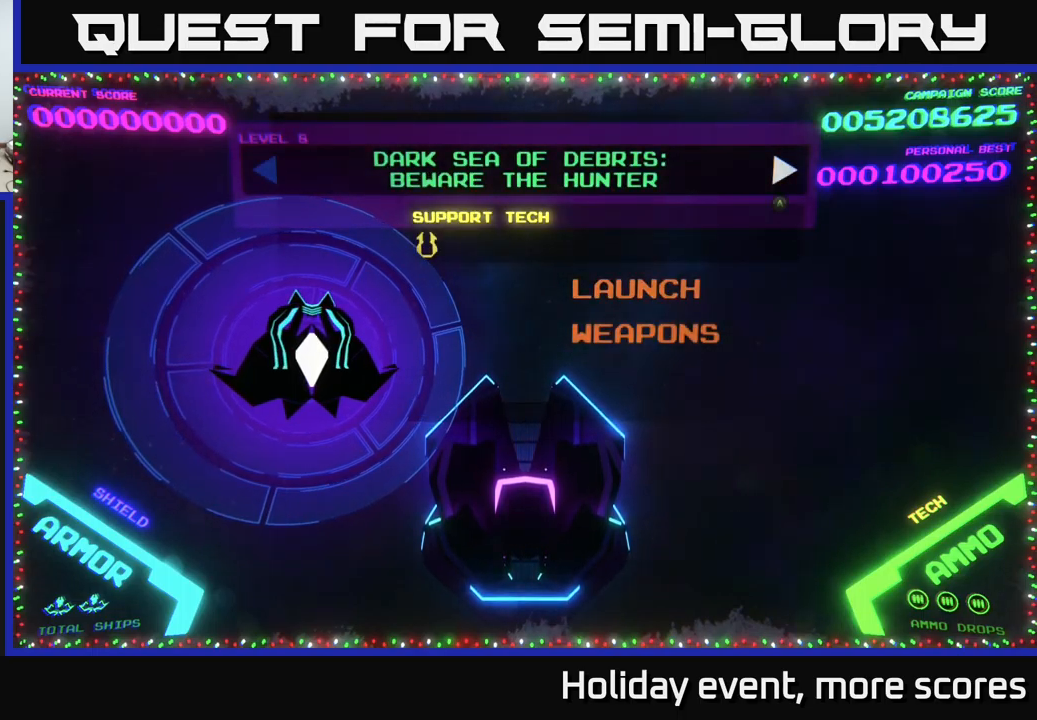
{"buttons": [], "left_stick": "center", "right_stick": "center", "events": [[334, "left_stick", "down-left"], [484, "left_stick", "center"]]}
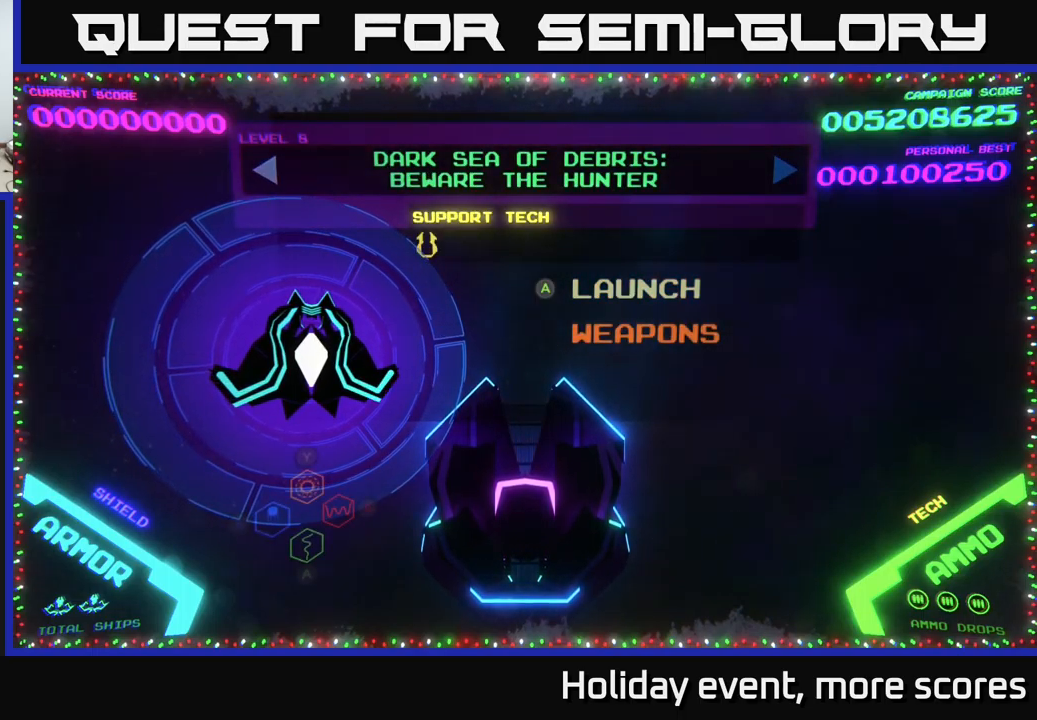
{"buttons": [], "left_stick": "center", "right_stick": "center", "events": [[217, "left_stick", "down"], [400, "left_stick", "center"]]}
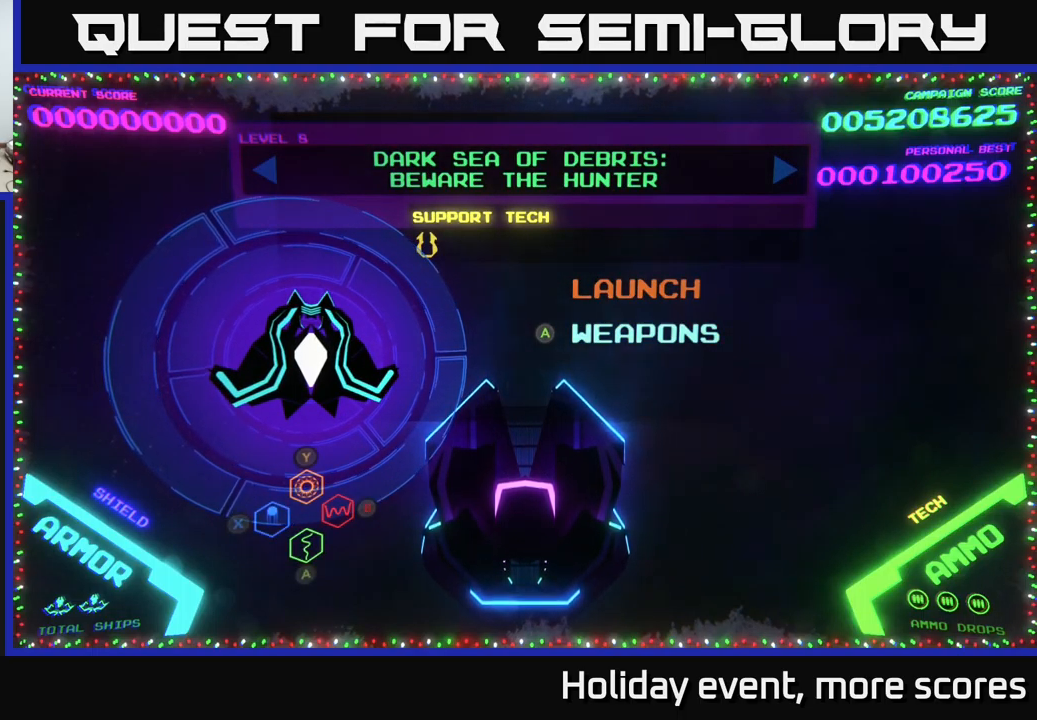
{"buttons": [], "left_stick": "center", "right_stick": "center", "events": [[217, "left_stick", "up"], [367, "left_stick", "center"]]}
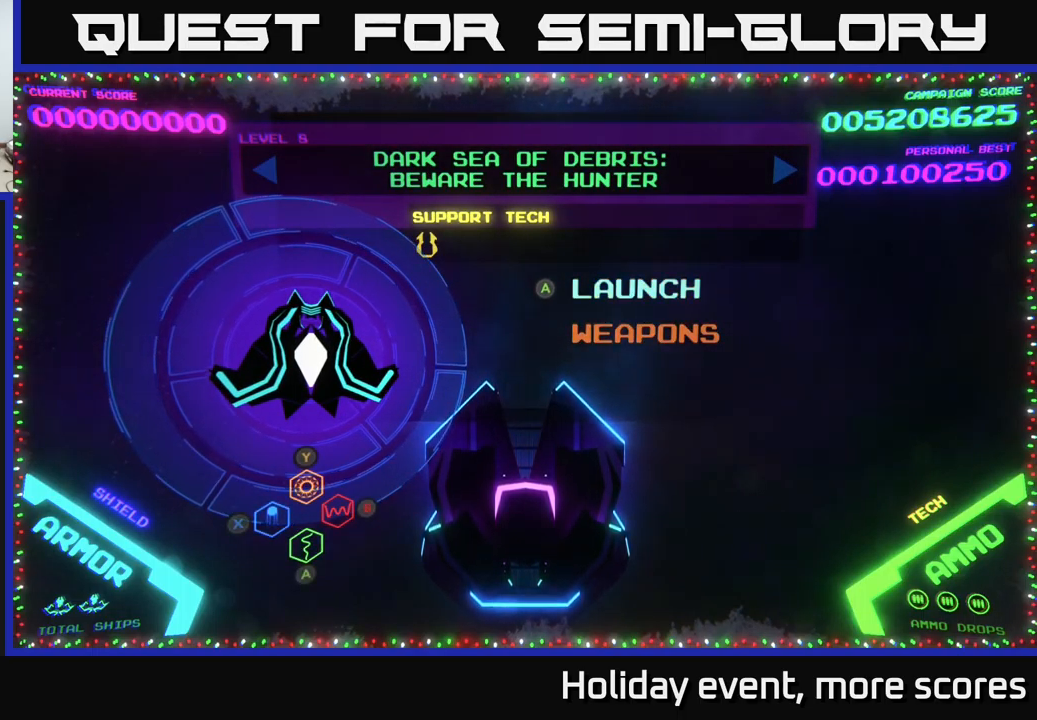
{"buttons": [], "left_stick": "up", "right_stick": "center", "events": [[200, "left_stick", "down"], [367, "left_stick", "center"], [434, "left_stick", "up"]]}
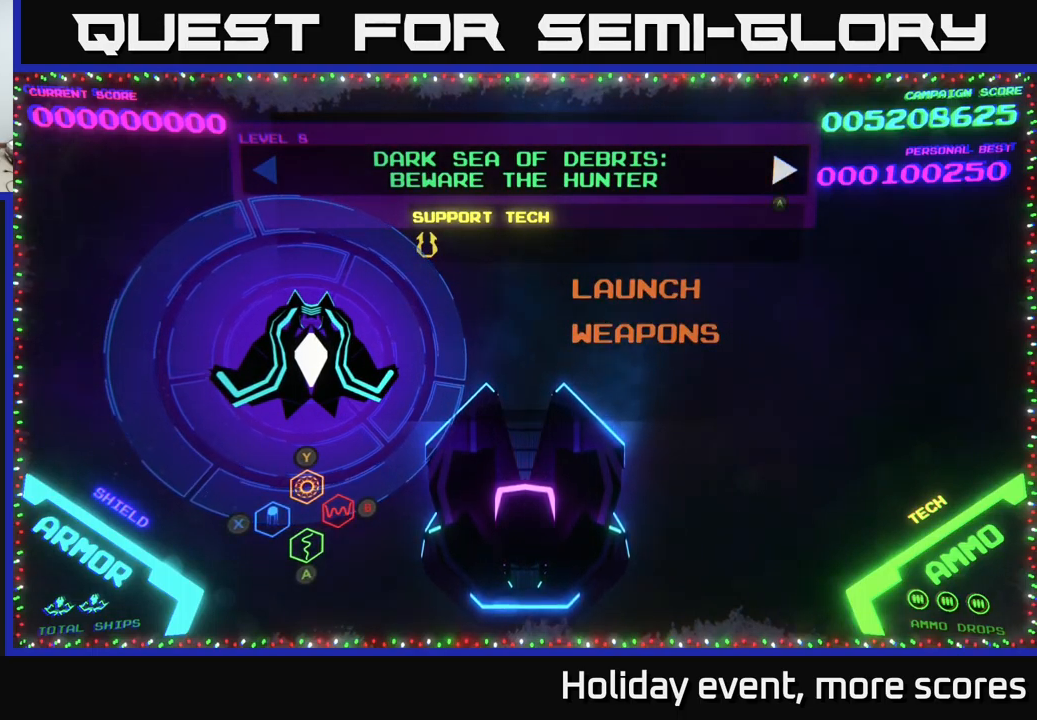
{"buttons": [], "left_stick": "center", "right_stick": "center", "events": [[67, "left_stick", "center"], [317, "left_stick", "down"], [484, "left_stick", "center"]]}
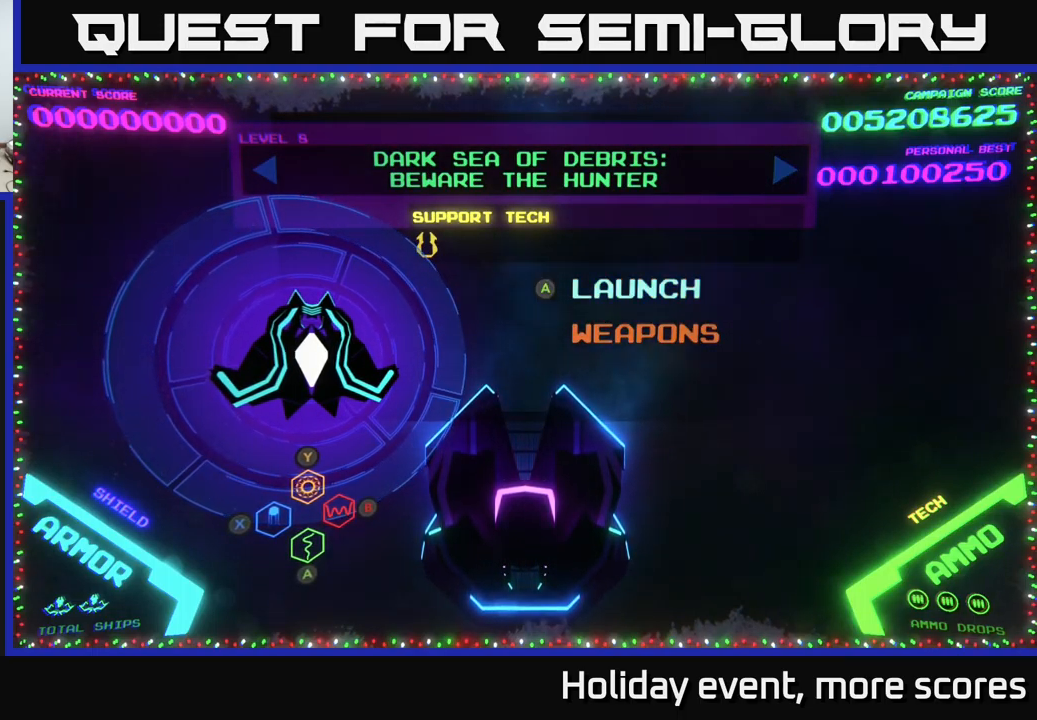
{"buttons": ["A"], "left_stick": "center", "right_stick": "center", "events": [[467, "A", "down"]]}
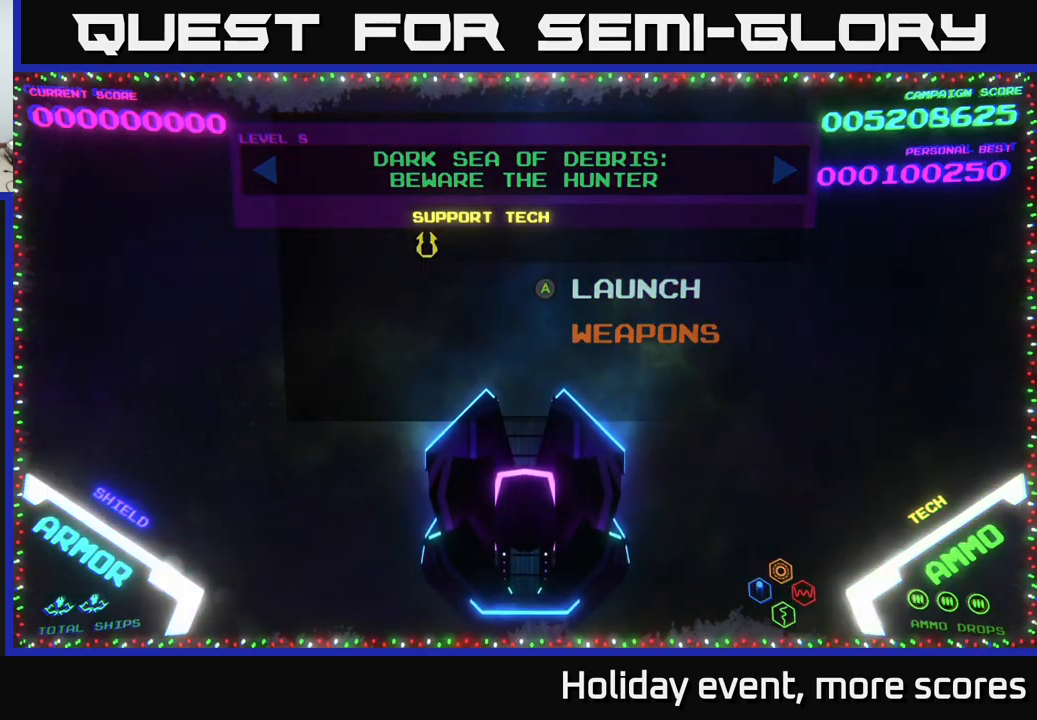
{"buttons": [], "left_stick": "center", "right_stick": "center", "events": [[34, "A", "up"]]}
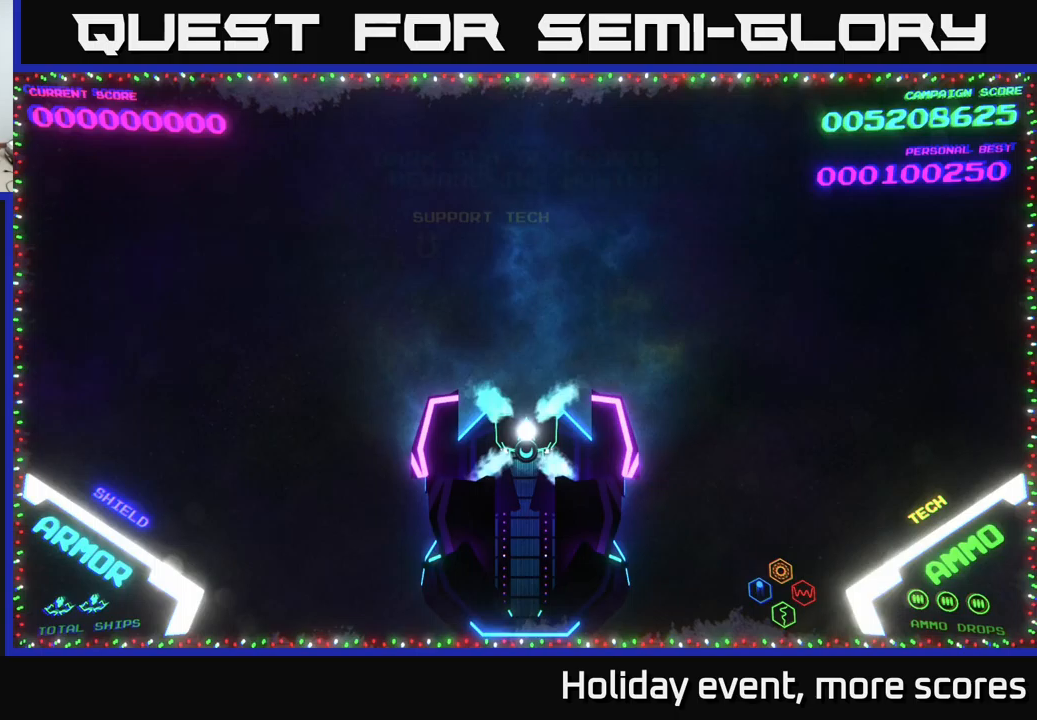
{"buttons": [], "left_stick": "center", "right_stick": "center", "events": []}
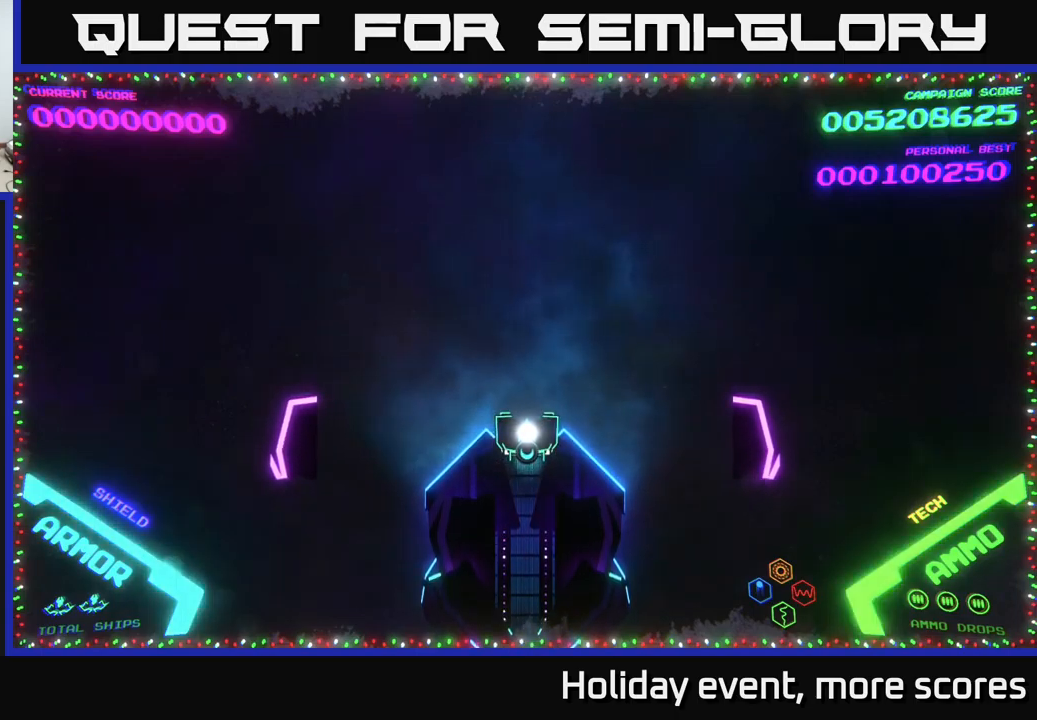
{"buttons": [], "left_stick": "center", "right_stick": "center", "events": [[150, "left_stick", "up"], [417, "left_stick", "center"]]}
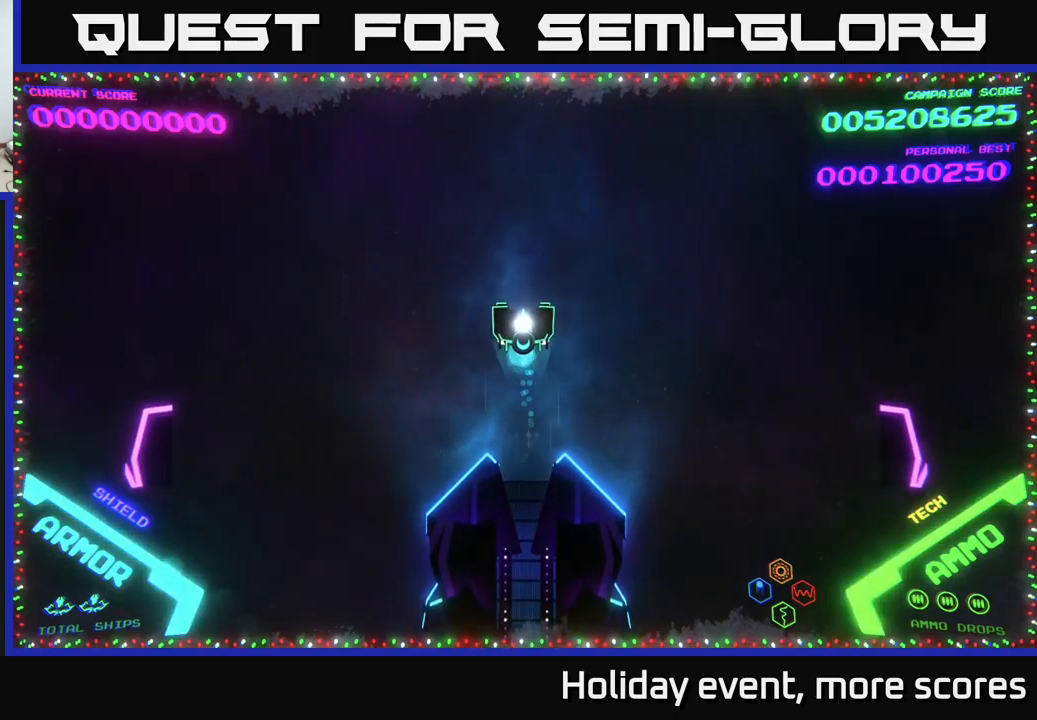
{"buttons": [], "left_stick": "center", "right_stick": "center", "events": []}
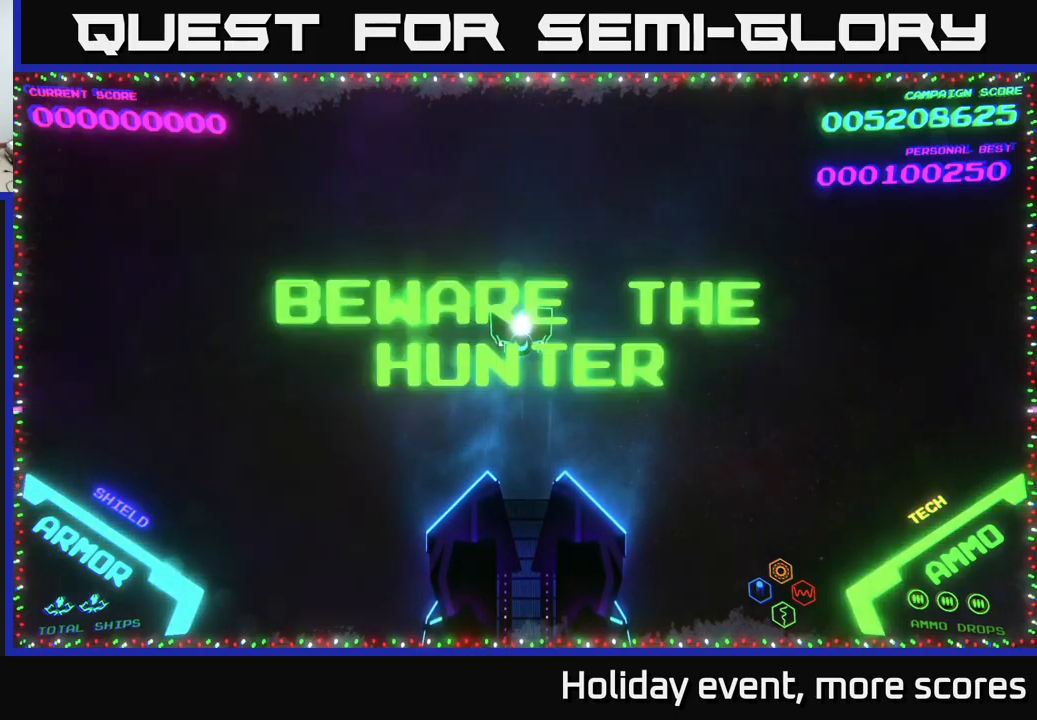
{"buttons": [], "left_stick": "center", "right_stick": "center", "events": []}
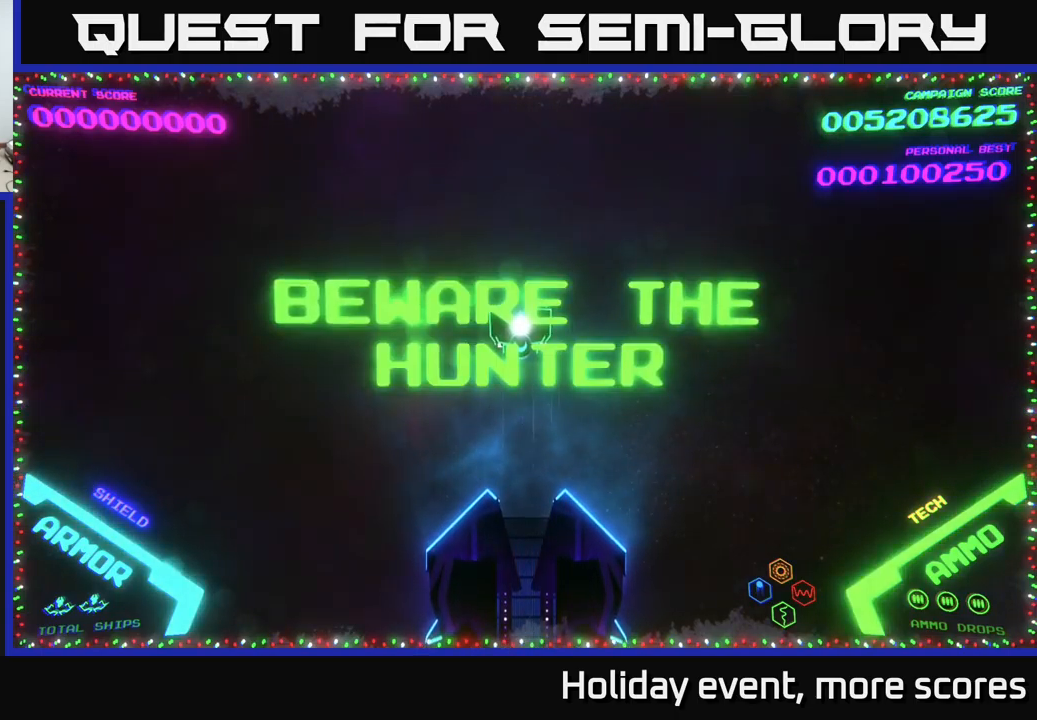
{"buttons": [], "left_stick": "down", "right_stick": "center", "events": [[483, "left_stick", "down"]]}
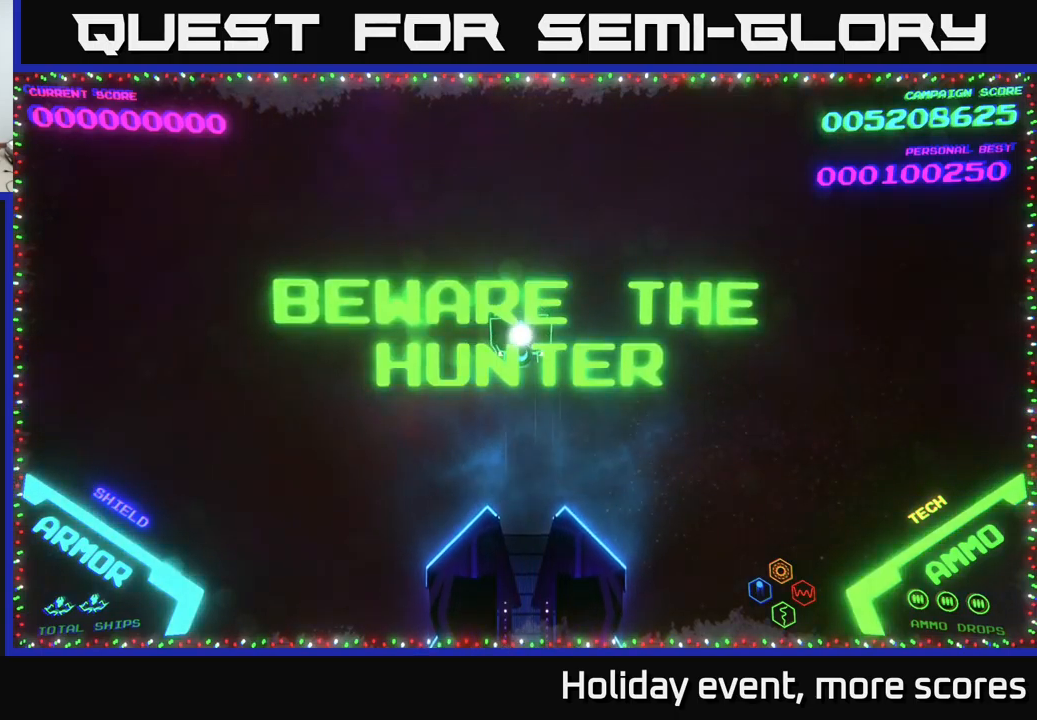
{"buttons": [], "left_stick": "up", "right_stick": "center", "events": [[300, "left_stick", "right"], [417, "left_stick", "up"]]}
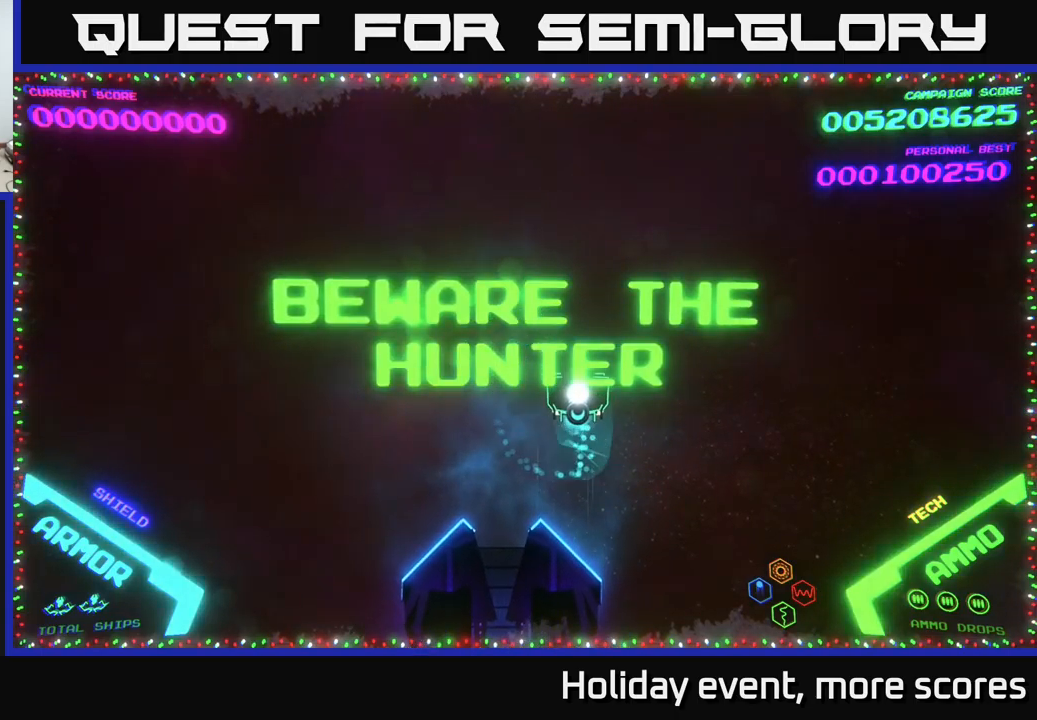
{"buttons": [], "left_stick": "down-left", "right_stick": "center", "events": [[67, "left_stick", "center"], [500, "left_stick", "down-left"]]}
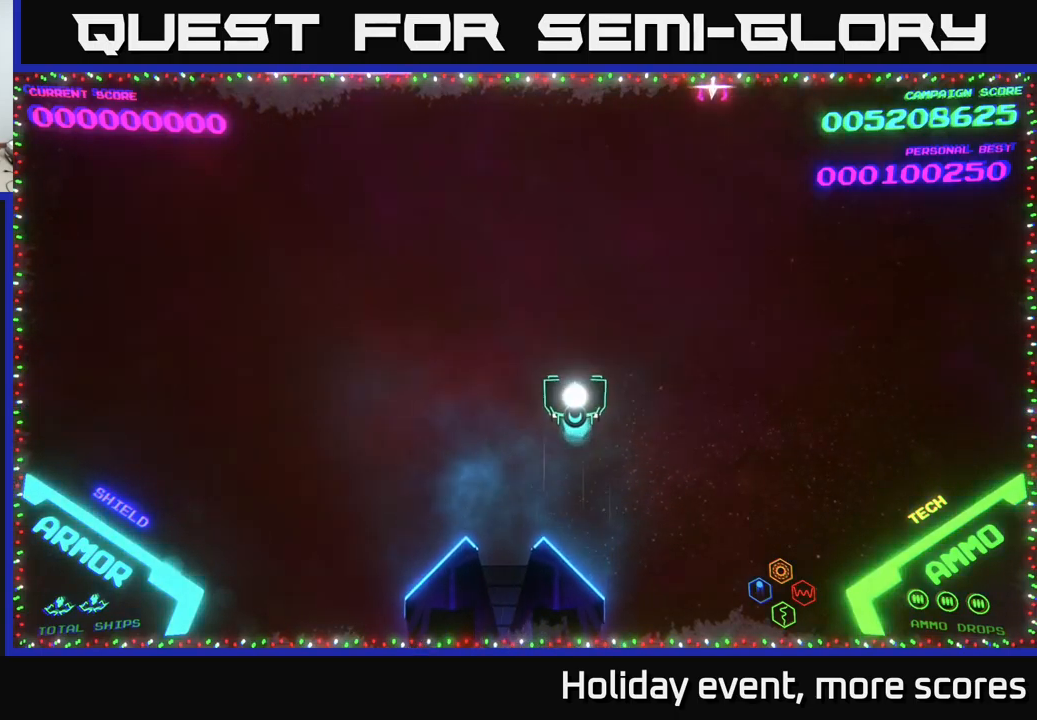
{"buttons": [], "left_stick": "up-right", "right_stick": "center", "events": [[267, "left_stick", "center"], [350, "left_stick", "up-right"]]}
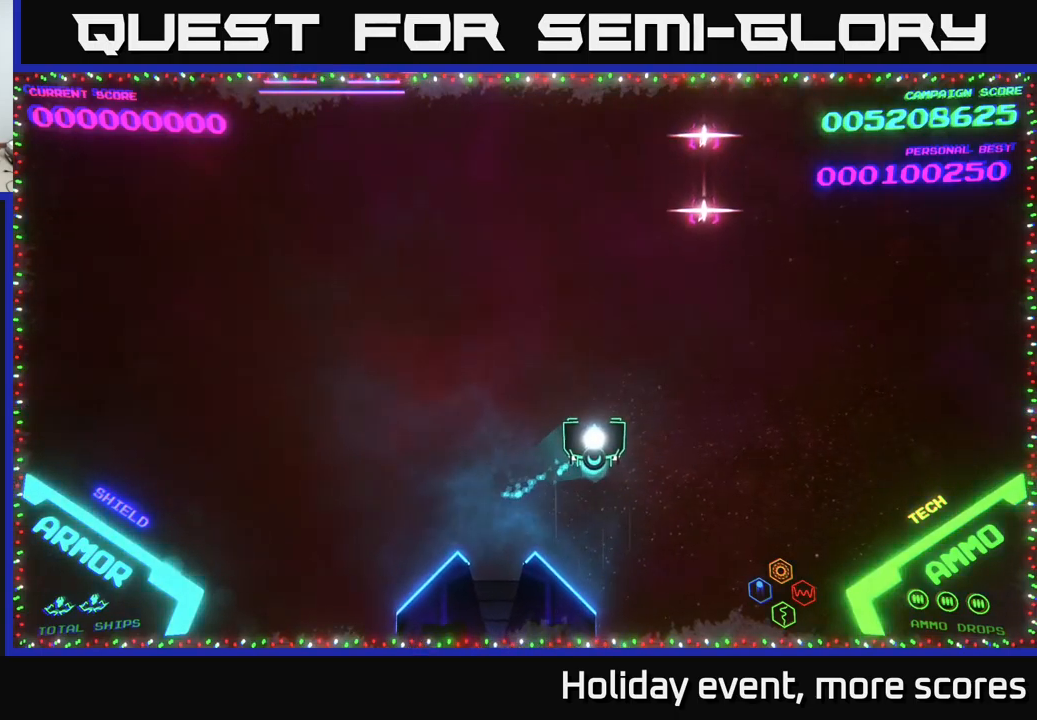
{"buttons": [], "left_stick": "up-right", "right_stick": "center", "events": [[183, "left_stick", "down-right"], [333, "left_stick", "right"], [450, "left_stick", "up-right"]]}
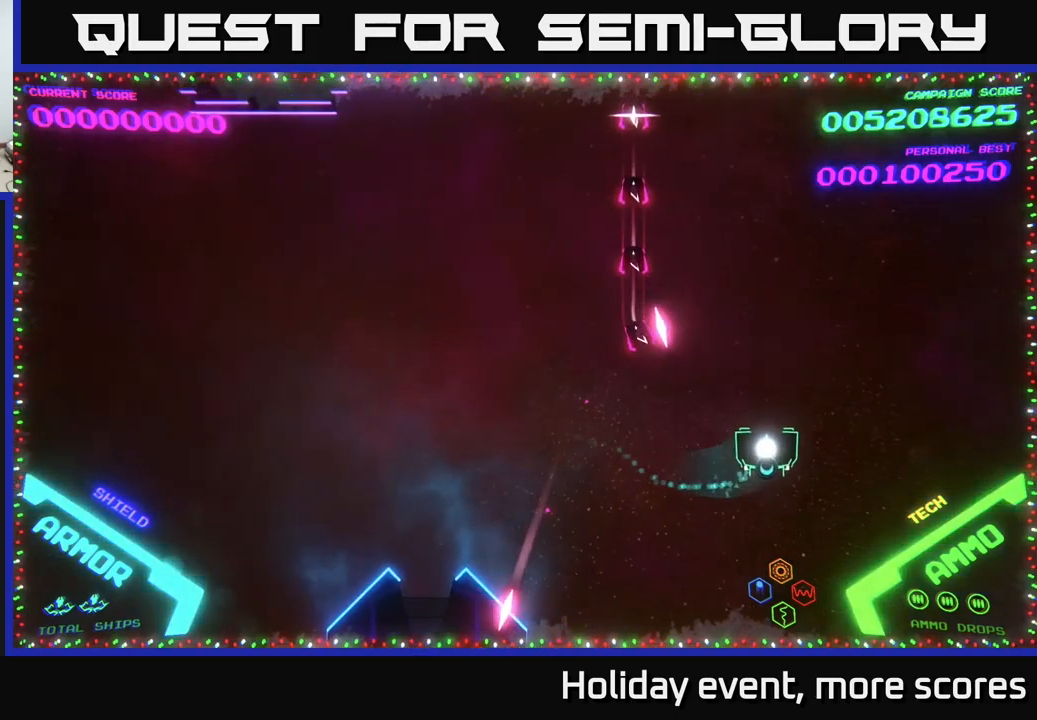
{"buttons": [], "left_stick": "up", "right_stick": "center", "events": [[283, "left_stick", "up"]]}
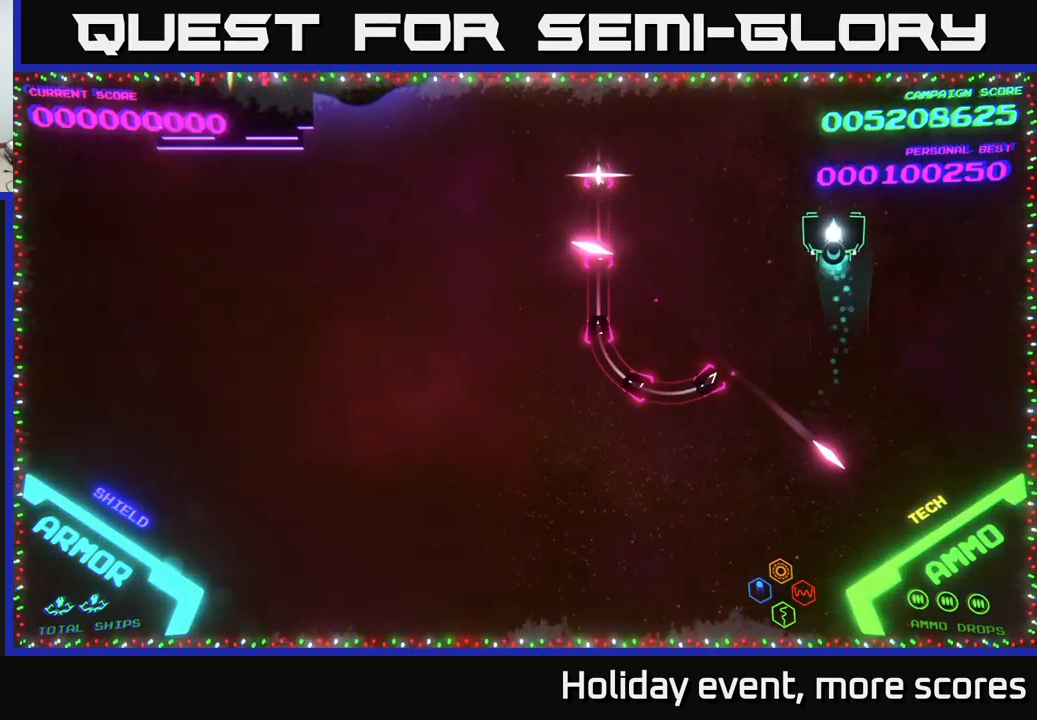
{"buttons": [], "left_stick": "left", "right_stick": "center", "events": [[50, "left_stick", "up-left"], [249, "left_stick", "left"]]}
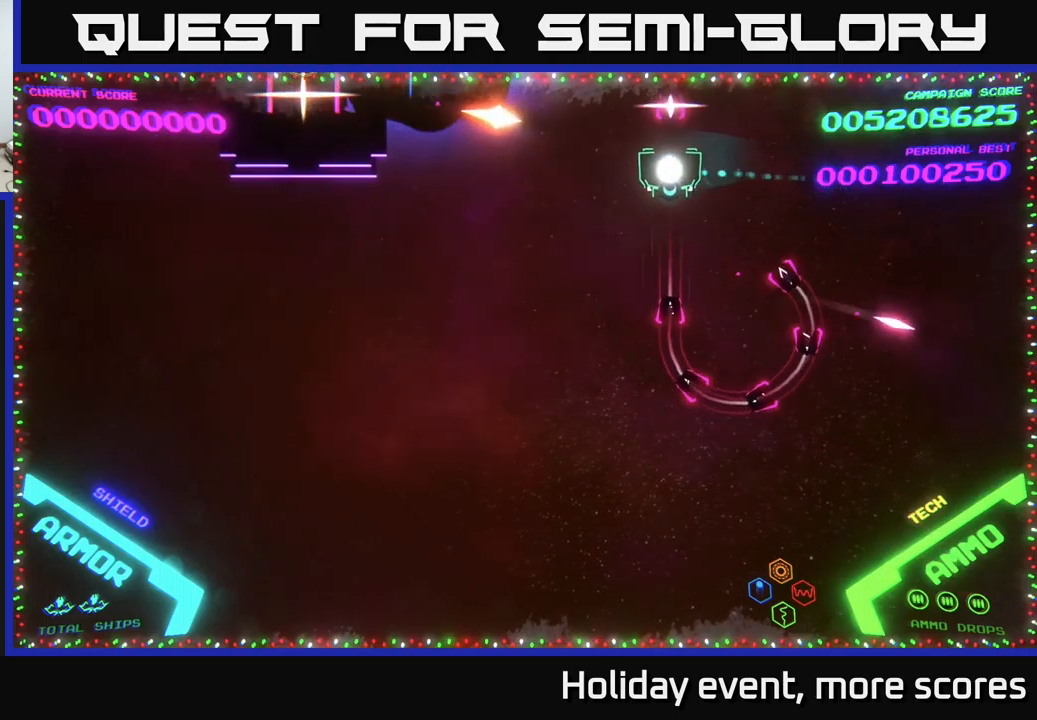
{"buttons": [], "left_stick": "down", "right_stick": "center", "events": [[17, "left_stick", "down-left"], [383, "left_stick", "down"]]}
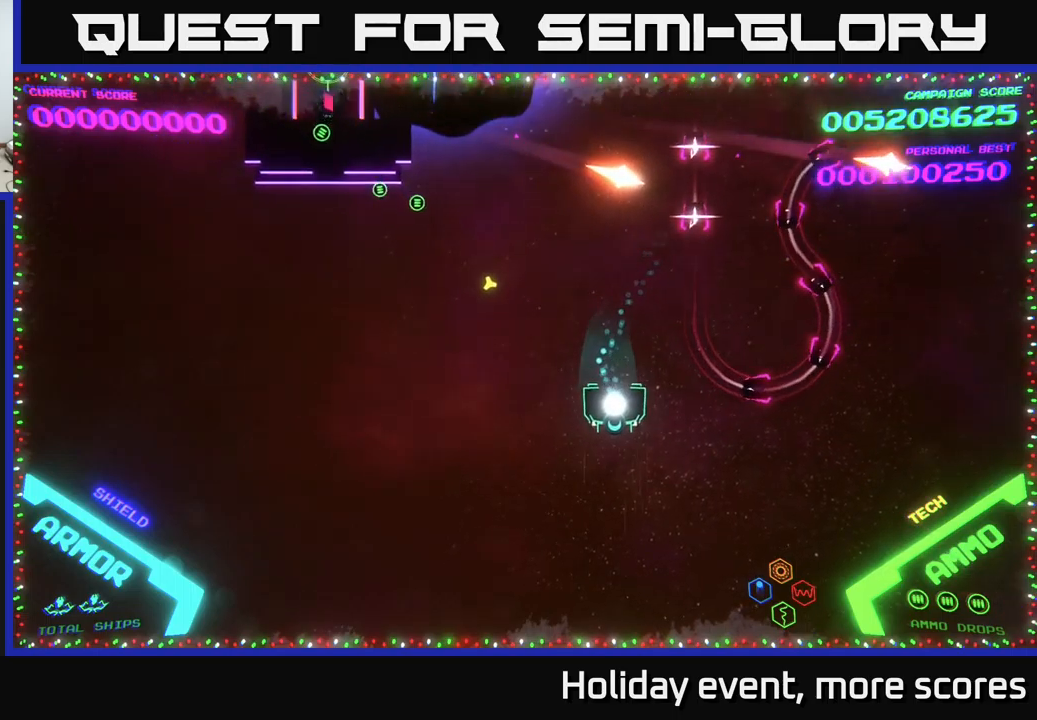
{"buttons": [], "left_stick": "right", "right_stick": "center", "events": [[33, "left_stick", "down-right"], [233, "left_stick", "right"]]}
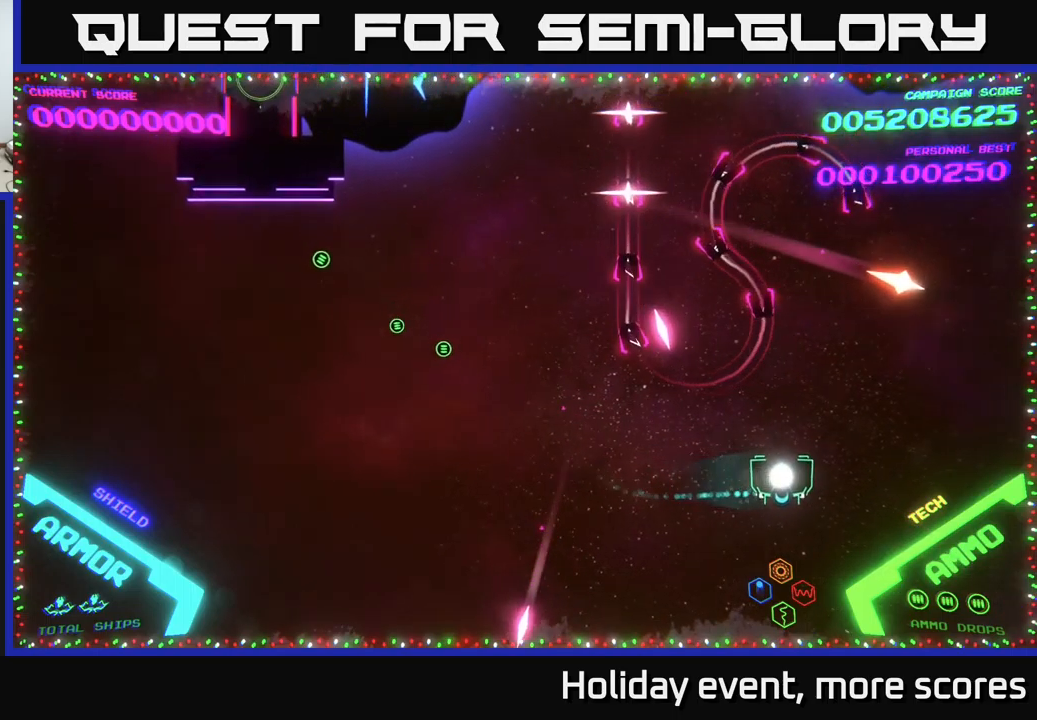
{"buttons": [], "left_stick": "up-right", "right_stick": "center", "events": [[100, "left_stick", "up-right"]]}
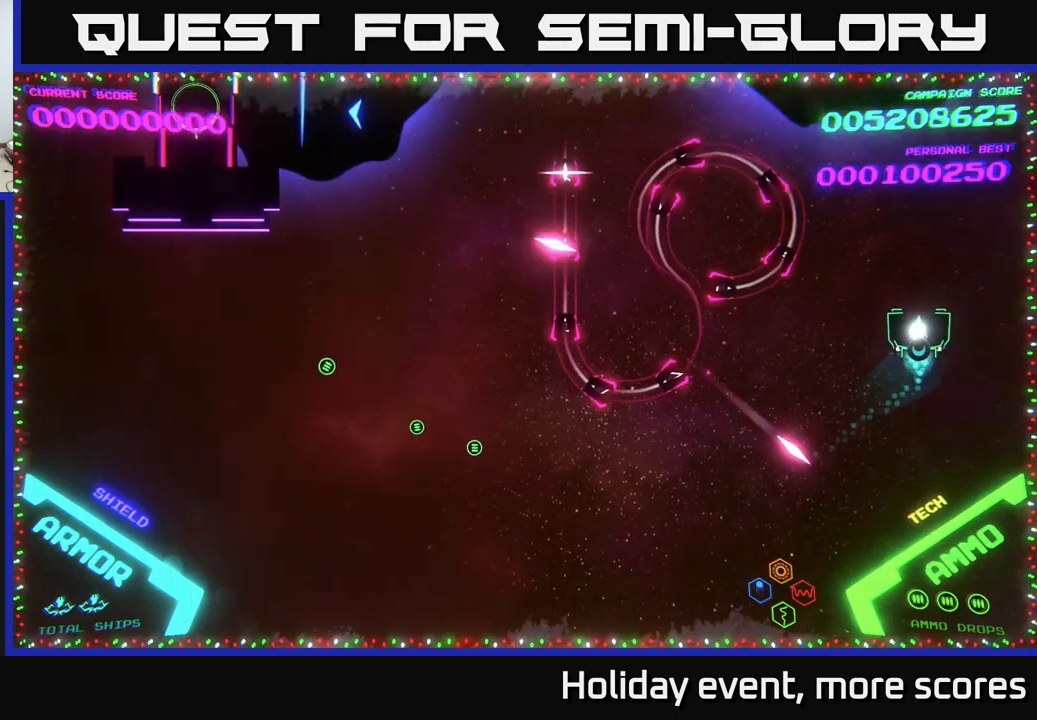
{"buttons": [], "left_stick": "left", "right_stick": "center", "events": [[267, "left_stick", "up-left"], [450, "left_stick", "left"]]}
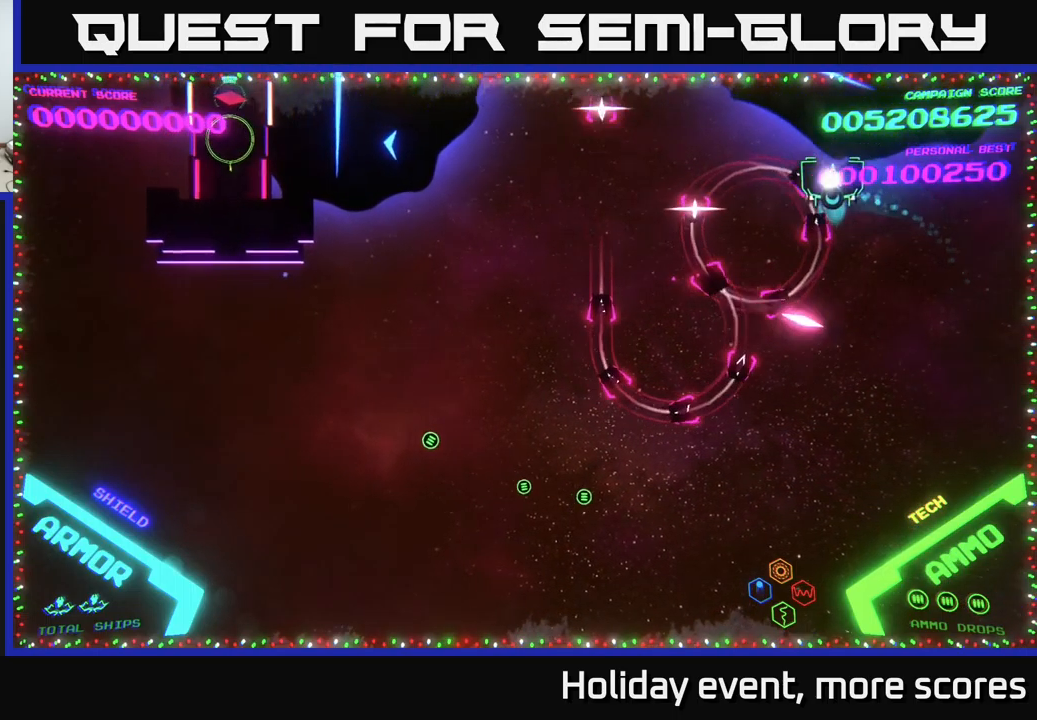
{"buttons": ["B"], "left_stick": "down", "right_stick": "center", "events": [[283, "B", "down"], [450, "left_stick", "down"]]}
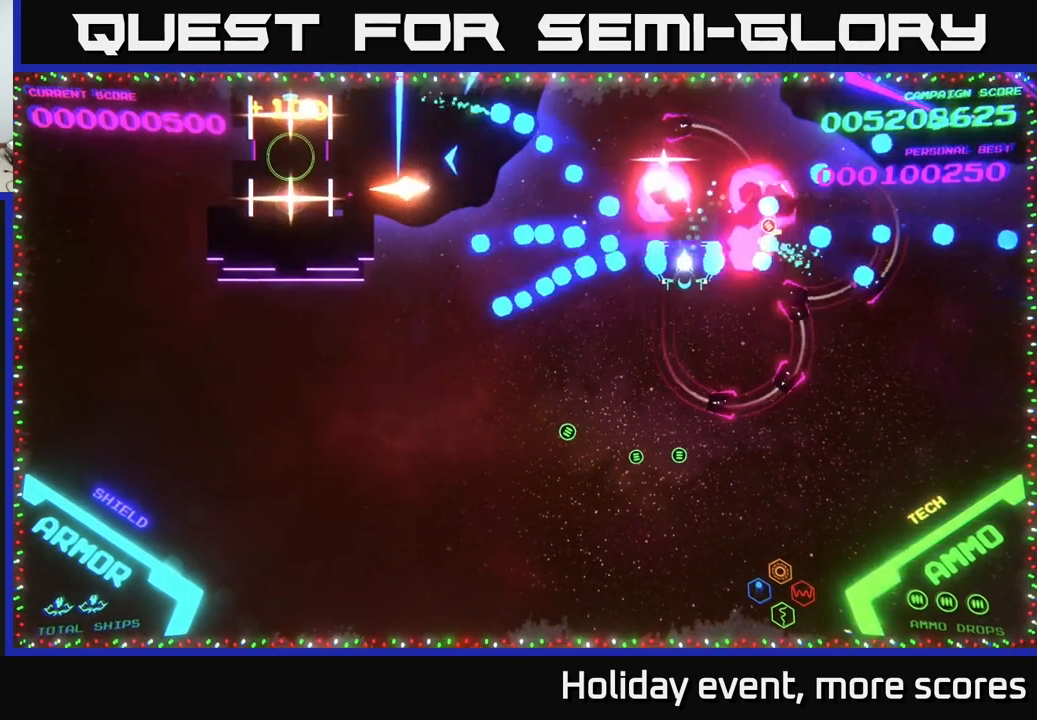
{"buttons": [], "left_stick": "down-right", "right_stick": "center", "events": [[333, "left_stick", "down-left"], [367, "B", "up"], [500, "left_stick", "down-right"]]}
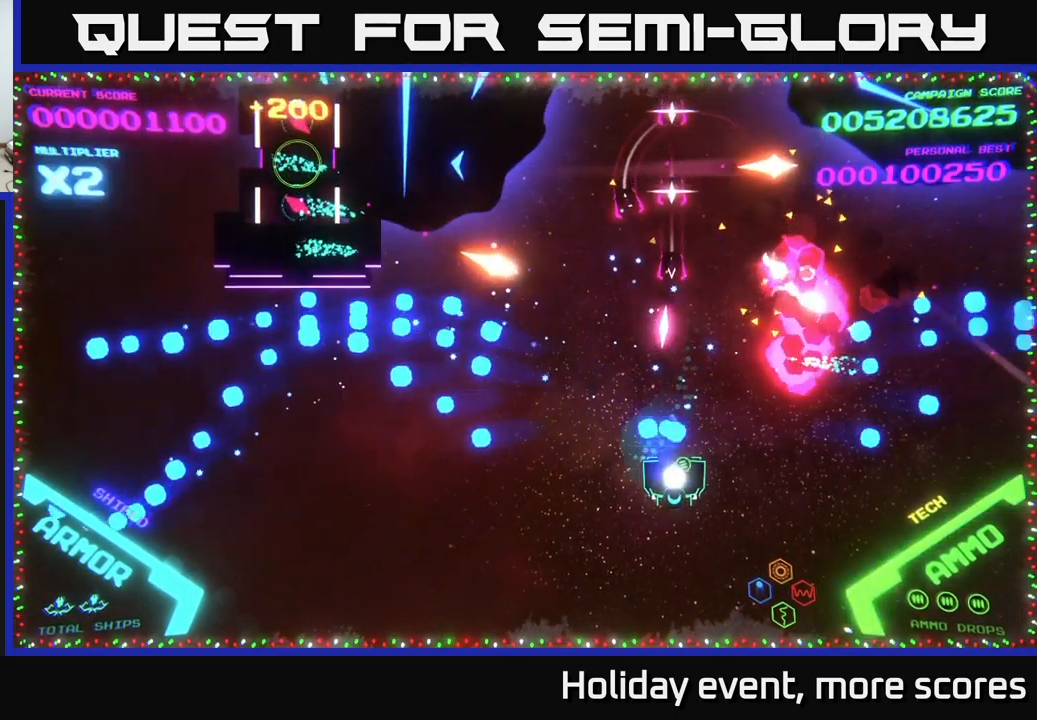
{"buttons": [], "left_stick": "left", "right_stick": "center", "events": [[17, "A", "down"], [83, "left_stick", "down-left"], [400, "left_stick", "left"], [433, "A", "up"]]}
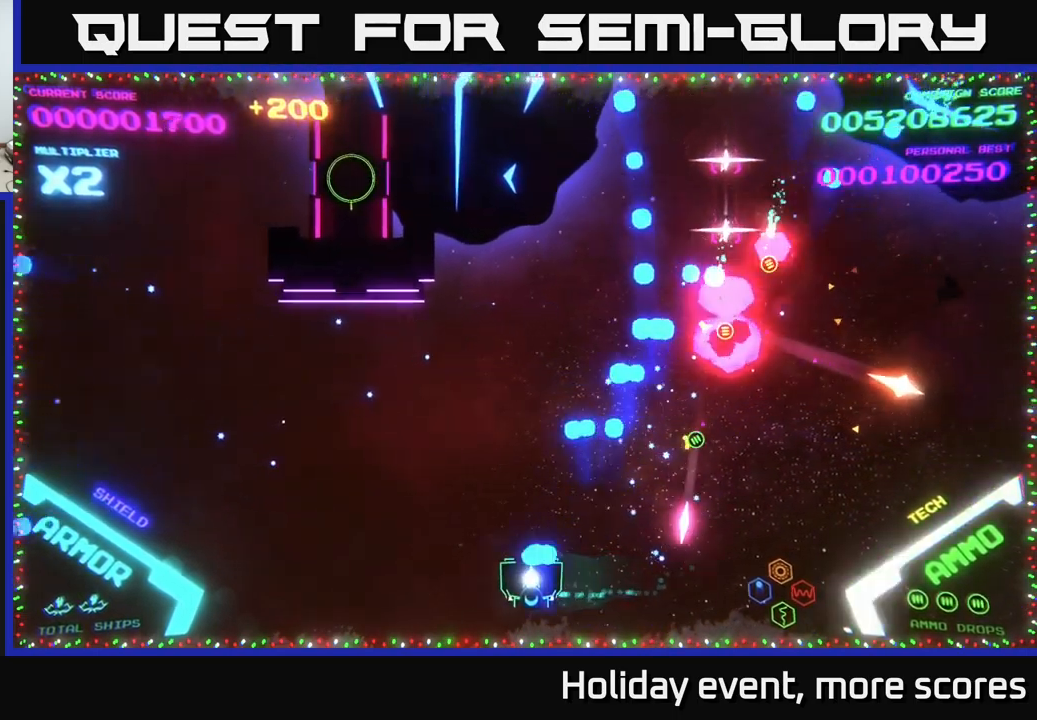
{"buttons": [], "left_stick": "up-left", "right_stick": "center", "events": [[17, "A", "down"], [67, "left_stick", "up-left"], [100, "A", "up"], [200, "A", "down"], [300, "A", "up"], [317, "left_stick", "left"], [433, "left_stick", "up-left"]]}